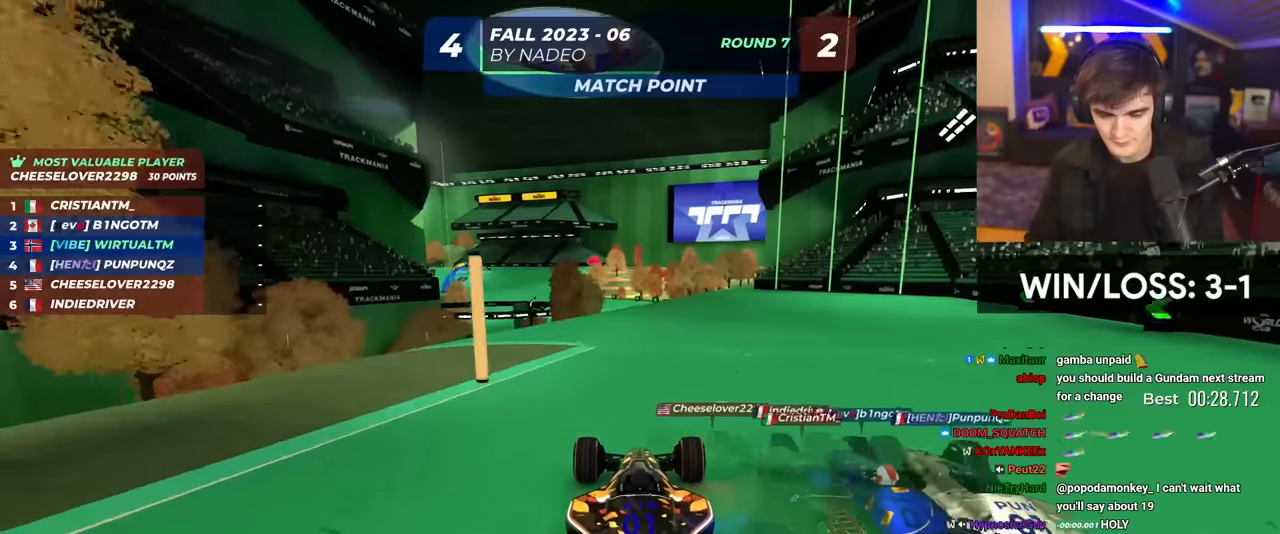
Gameplay with keyboard; each line is a JSON object with the keys held at the frame after it. "events" lists presses ("down") and releases ("up") of "brake", "down", "left", "right" and "up" between this image and that frame as [ms after this image, input, new state], when the widget could be followed in between. No other keys are recorded. Mouse input is not recorded. Key names are as the overlay labels them; some are game actions (e.g. jump) rather than physical keys.
{"keys": ["up"], "events": []}
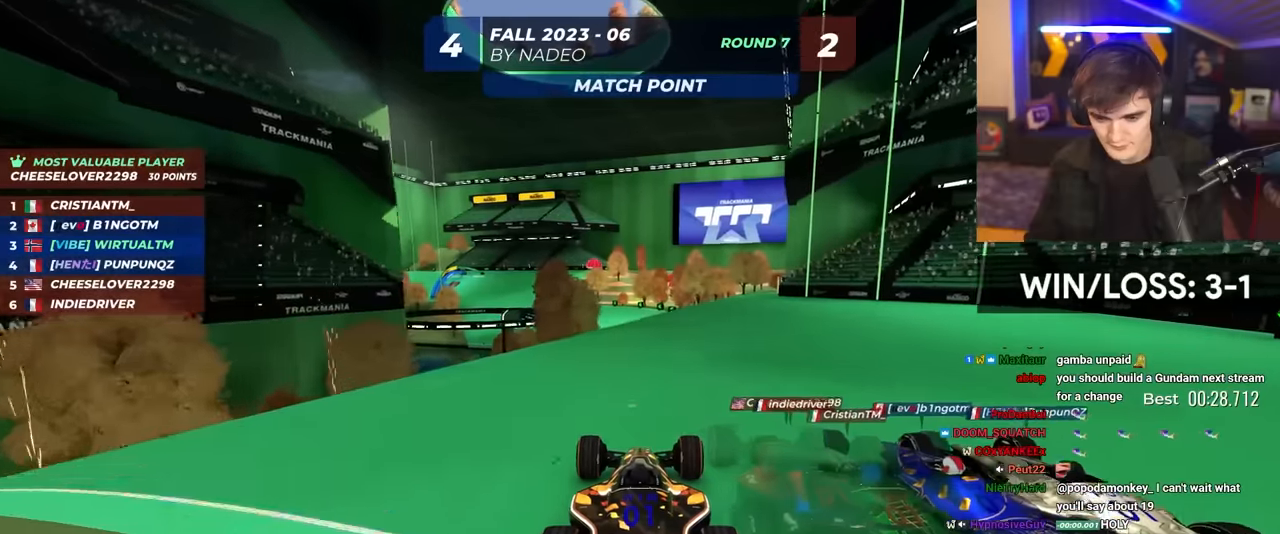
{"keys": ["up"], "events": []}
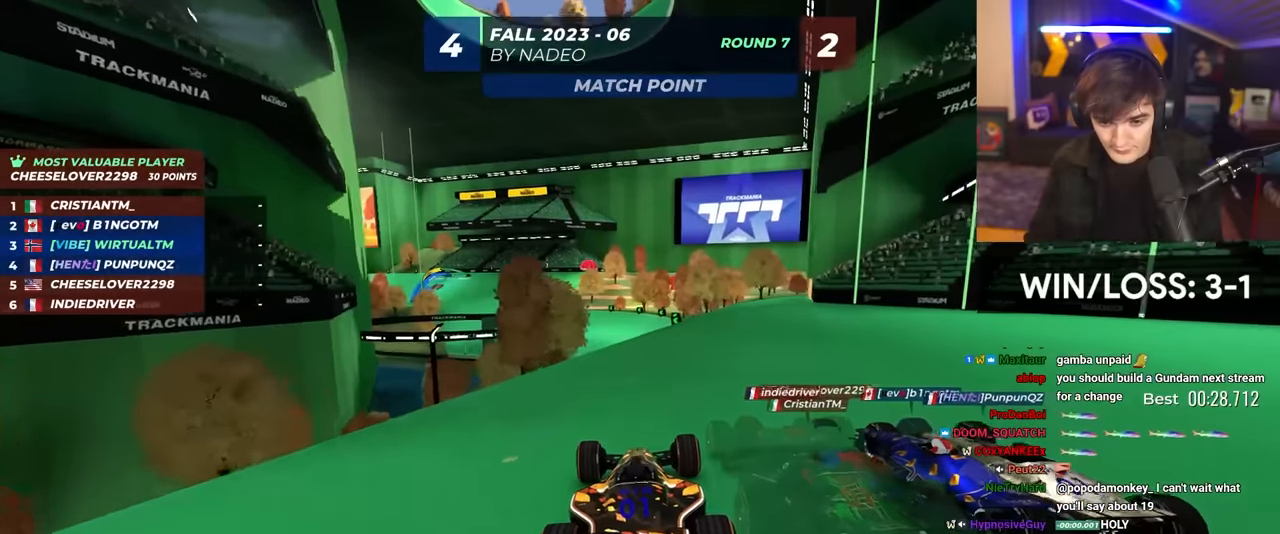
{"keys": ["up"], "events": []}
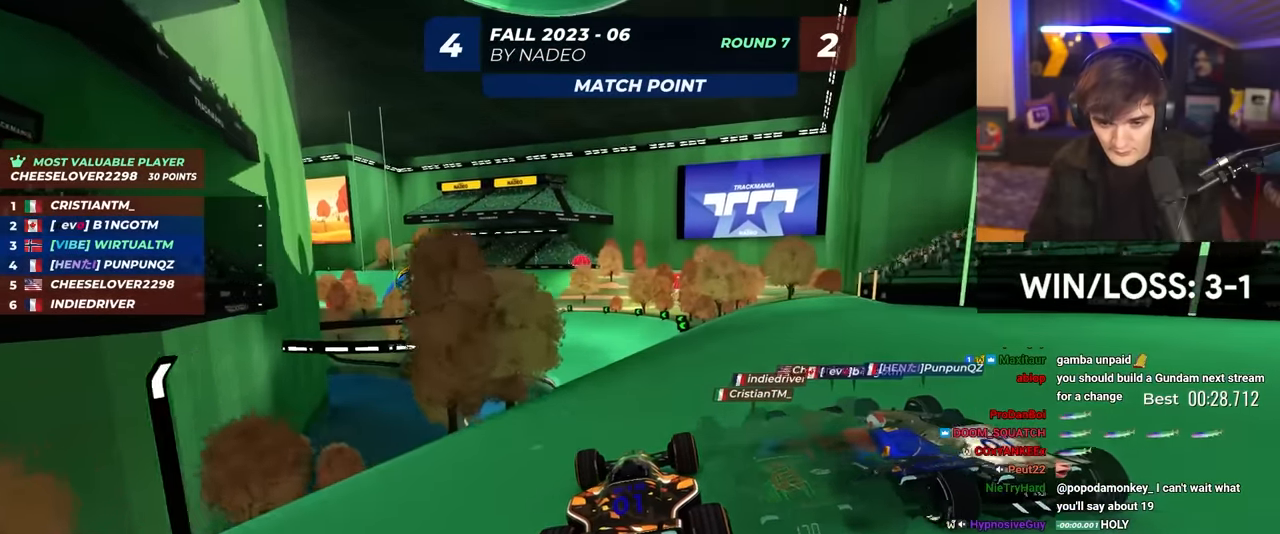
{"keys": ["up"], "events": [[333, "left", "down"], [417, "left", "up"]]}
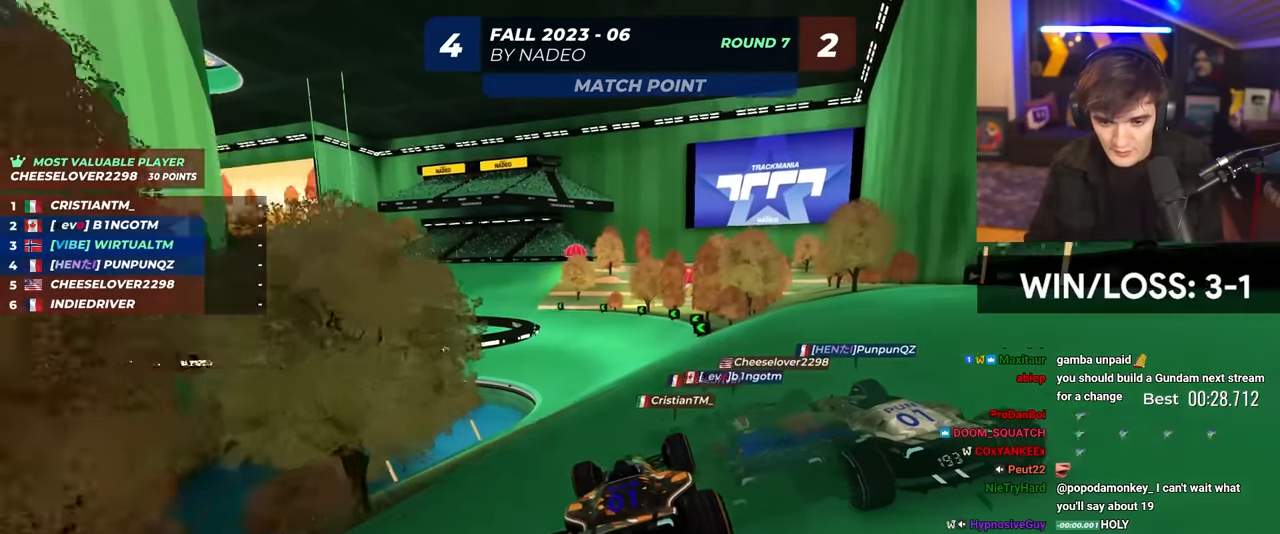
{"keys": ["up"], "events": [[150, "left", "down"], [300, "left", "up"]]}
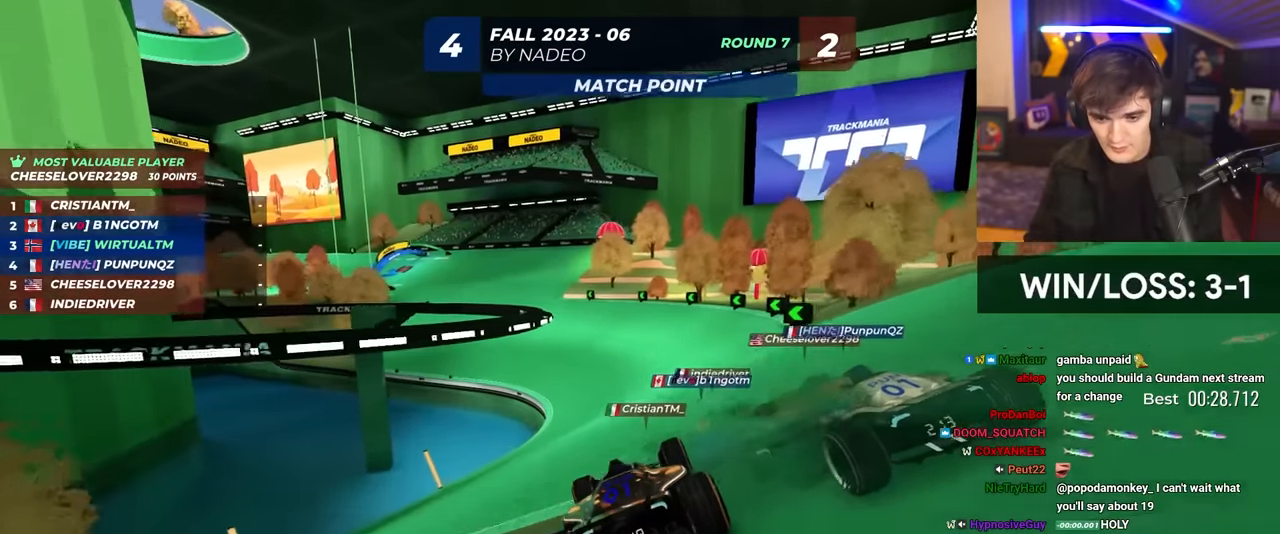
{"keys": ["up"], "events": [[83, "left", "down"], [167, "left", "up"]]}
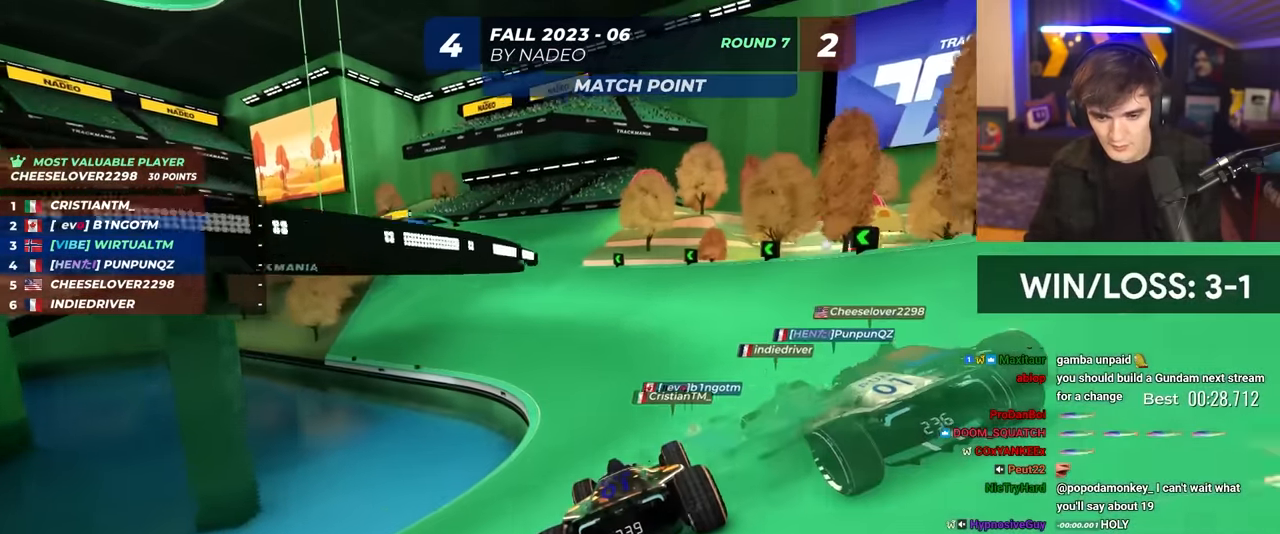
{"keys": ["up"], "events": [[233, "left", "down"], [367, "left", "up"]]}
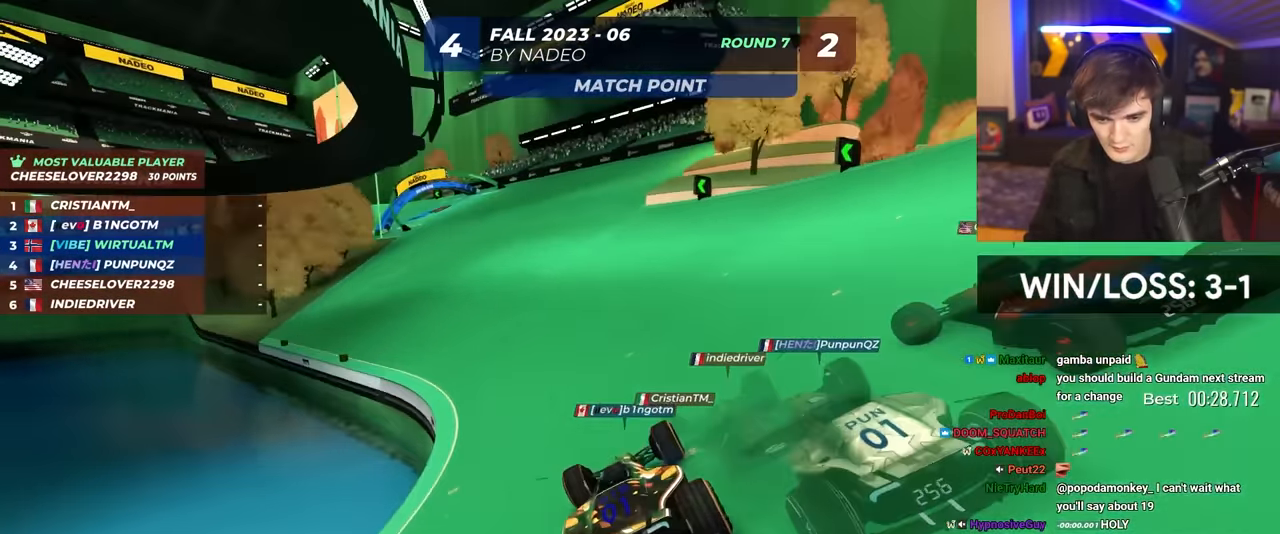
{"keys": ["left", "up"], "events": [[433, "left", "down"]]}
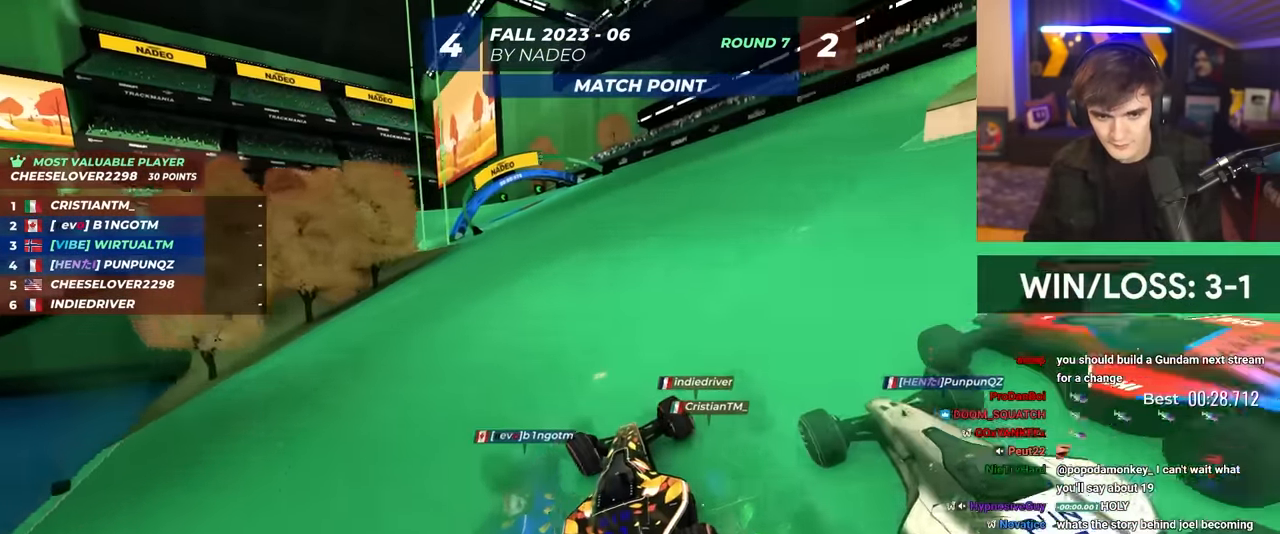
{"keys": ["left", "up"], "events": [[167, "left", "up"], [267, "left", "down"], [367, "left", "up"], [450, "left", "down"]]}
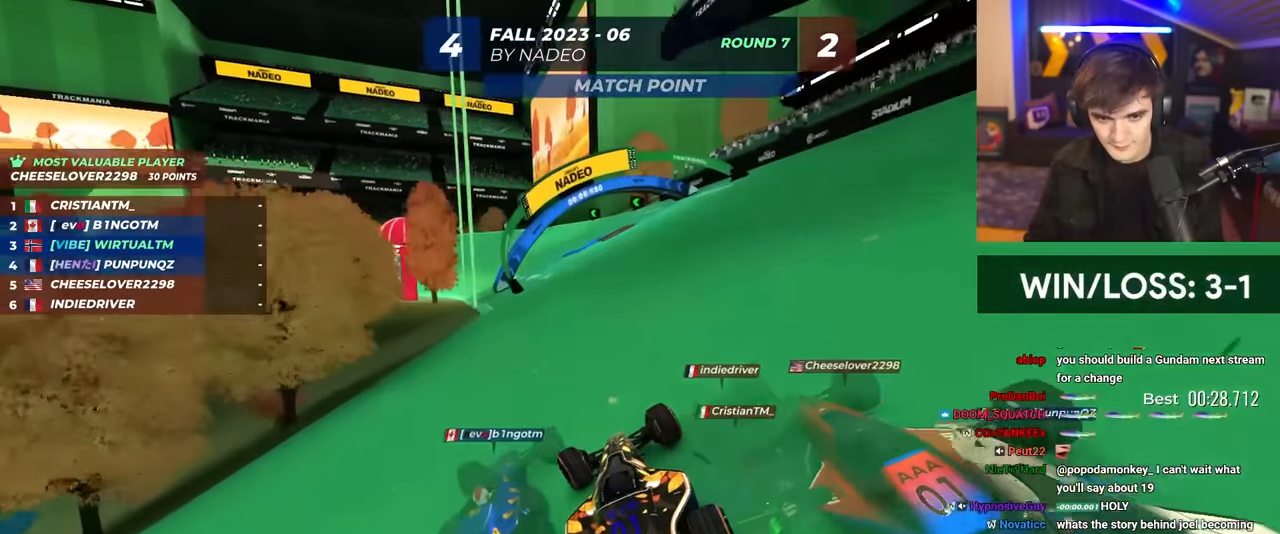
{"keys": ["up"], "events": [[283, "left", "up"]]}
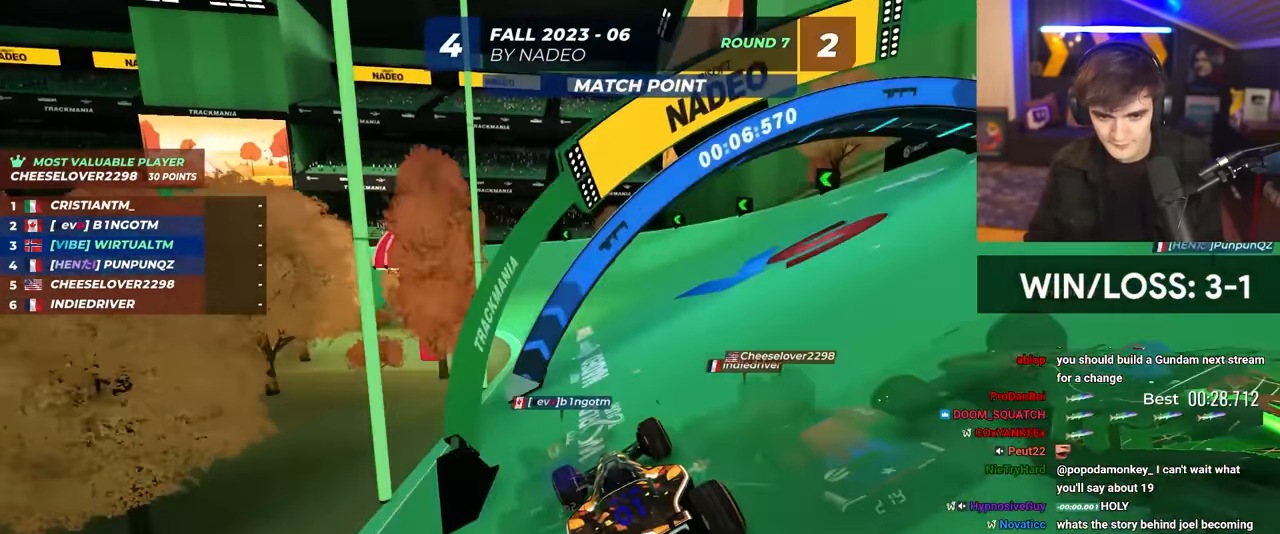
{"keys": ["left", "up"], "events": [[17, "left", "down"], [200, "left", "up"], [283, "left", "down"]]}
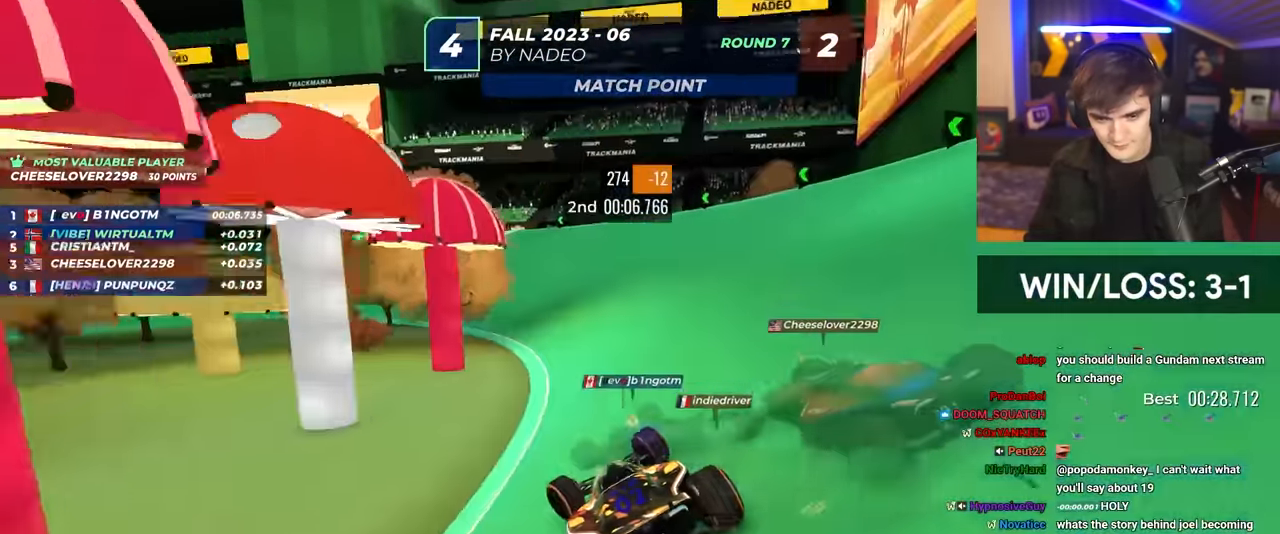
{"keys": ["left", "up"], "events": [[117, "left", "up"], [217, "left", "down"]]}
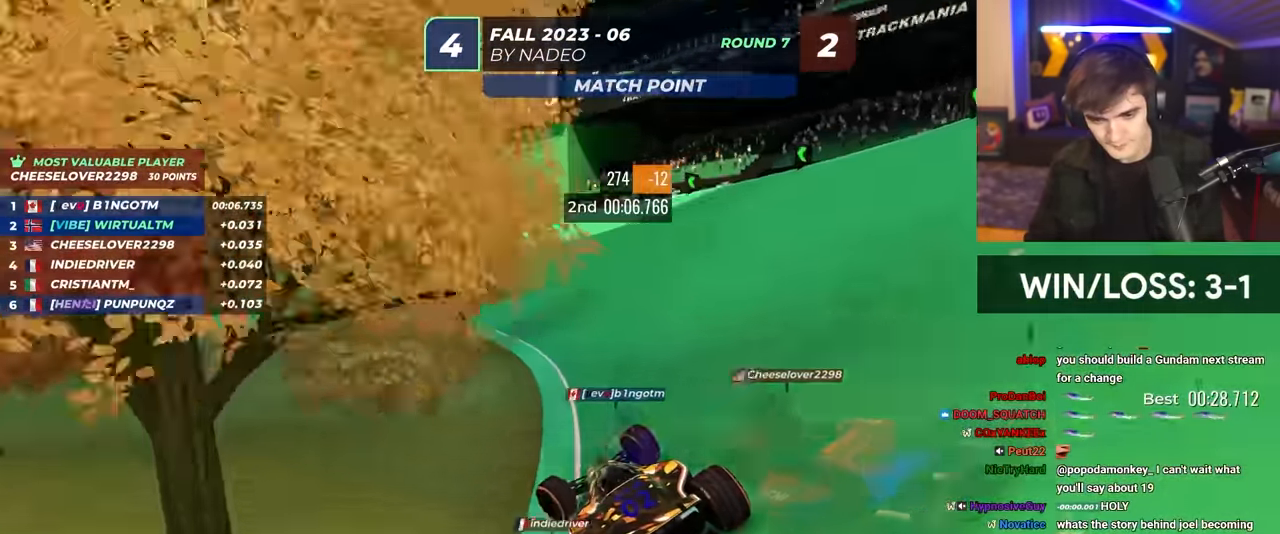
{"keys": ["up"], "events": [[283, "left", "up"]]}
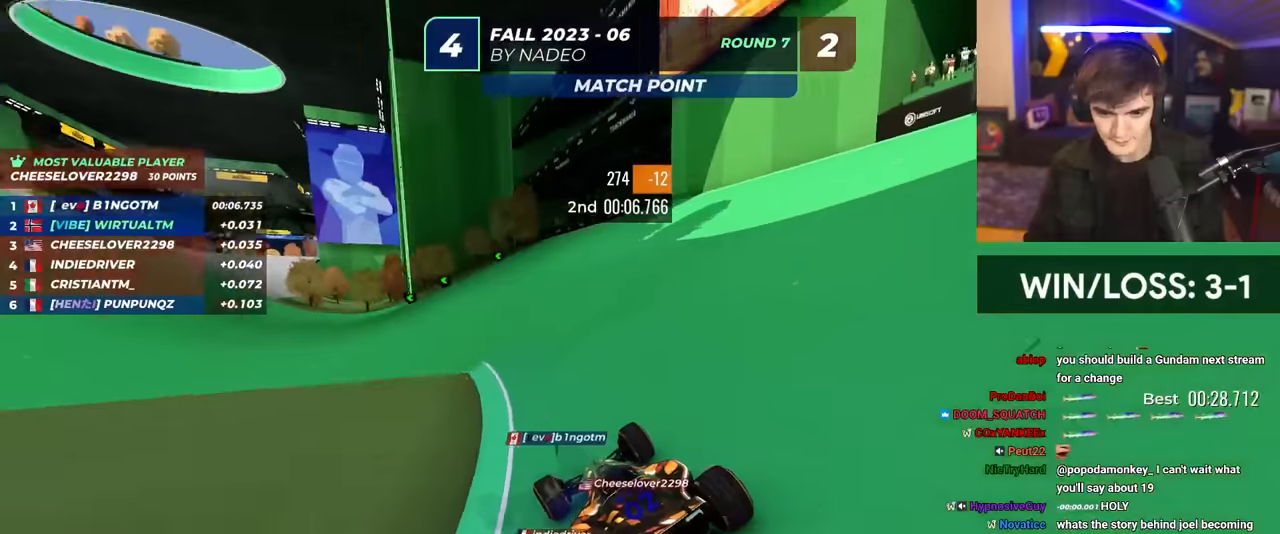
{"keys": ["up"], "events": [[17, "left", "down"], [167, "left", "up"], [250, "left", "down"], [350, "left", "up"]]}
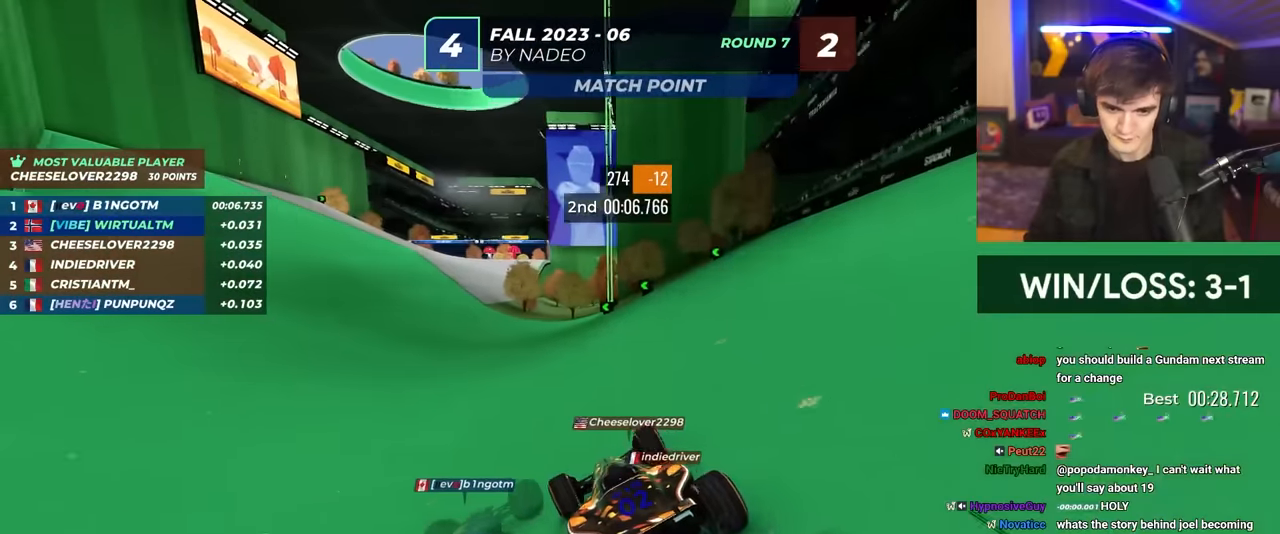
{"keys": ["up"], "events": [[34, "left", "down"], [134, "left", "up"]]}
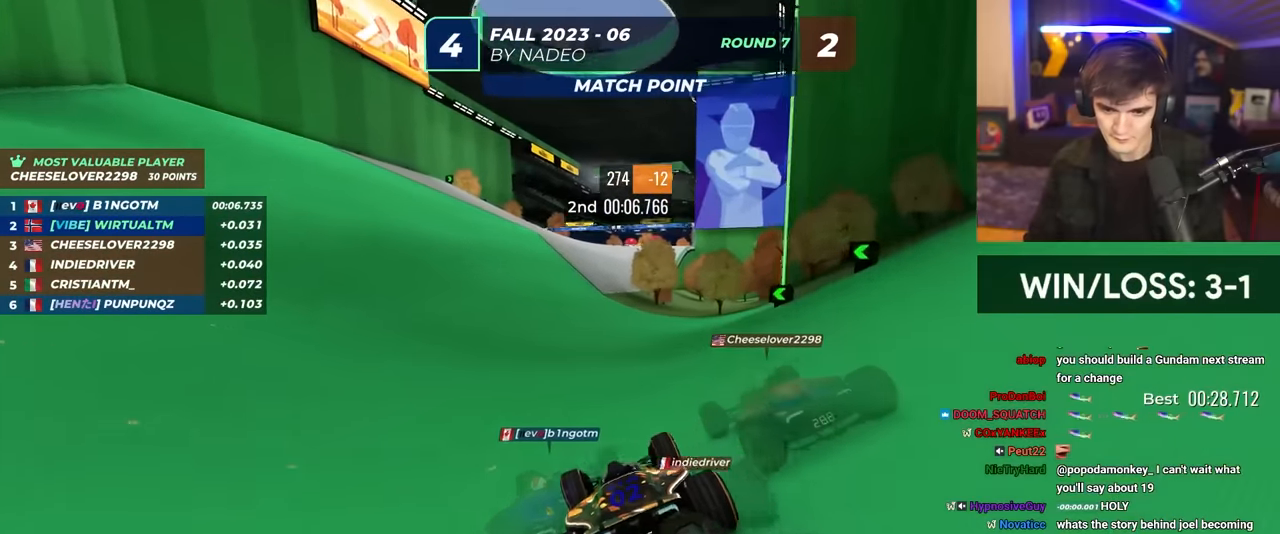
{"keys": ["up"], "events": [[134, "left", "down"], [284, "left", "up"]]}
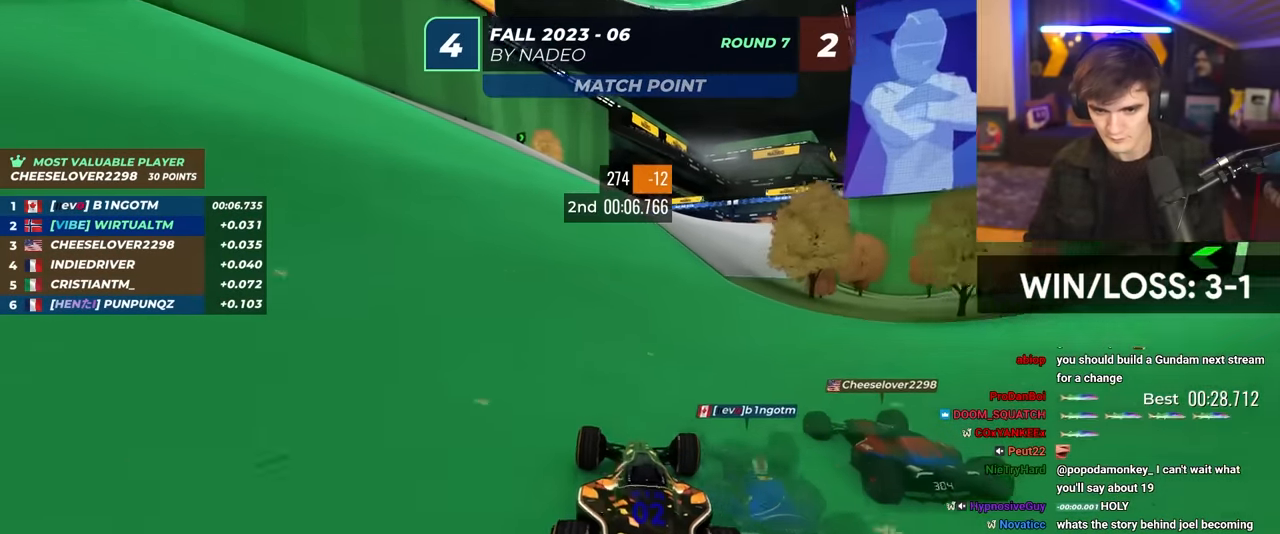
{"keys": ["left", "up"], "events": [[167, "right", "down"], [300, "right", "up"], [434, "left", "down"]]}
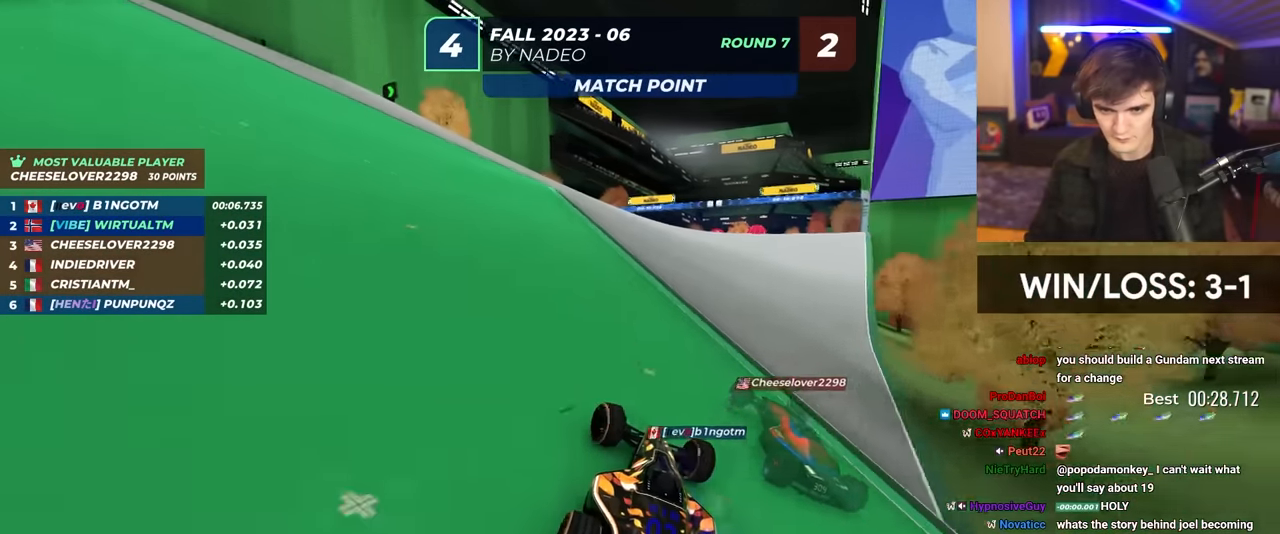
{"keys": ["right", "up"], "events": [[34, "left", "up"], [267, "right", "down"], [450, "right", "up"], [500, "right", "down"]]}
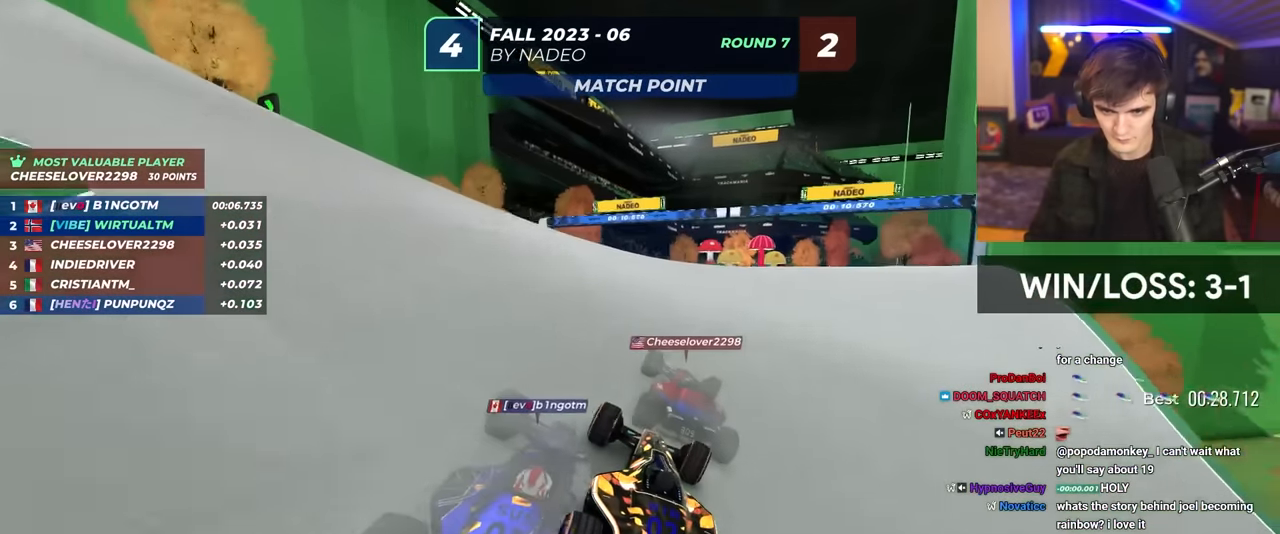
{"keys": ["up"], "events": [[417, "right", "up"]]}
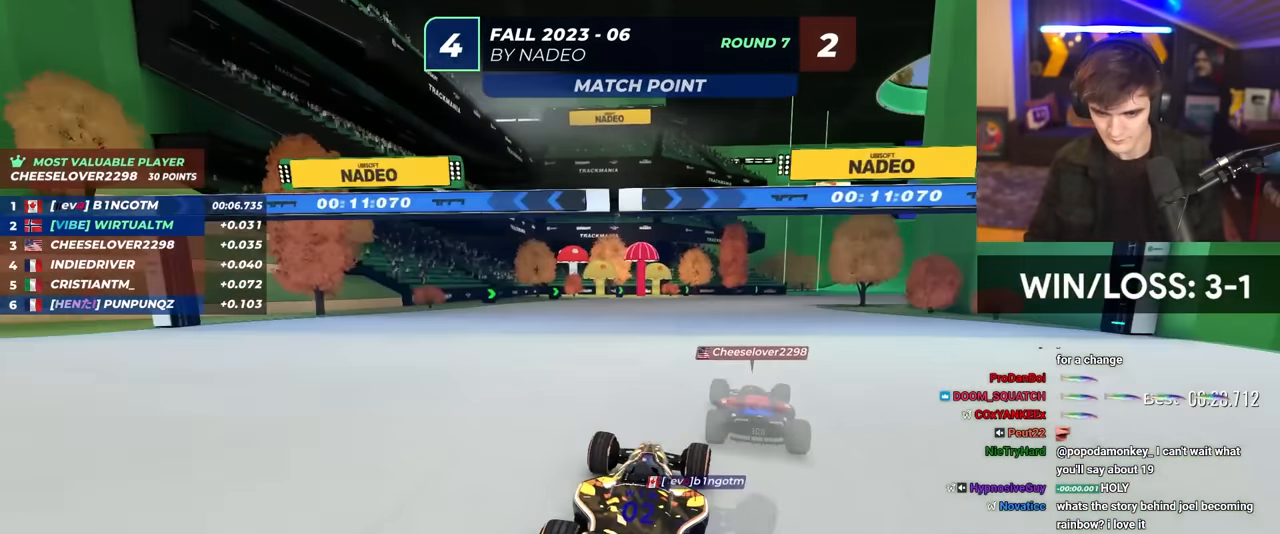
{"keys": ["right", "up"], "events": [[250, "right", "down"]]}
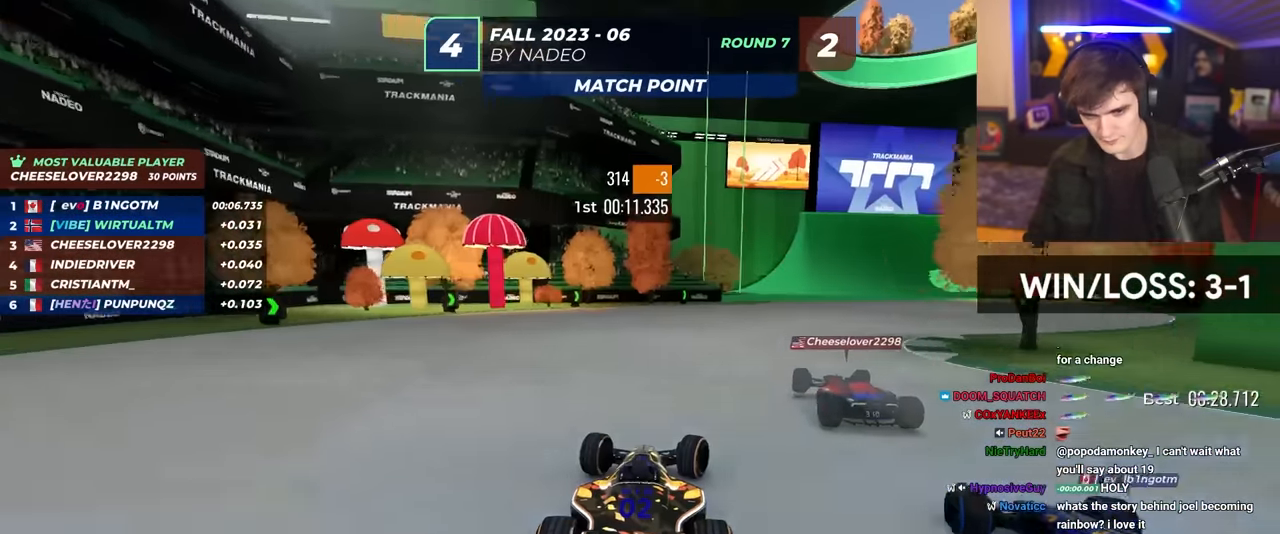
{"keys": ["up"], "events": [[450, "right", "up"]]}
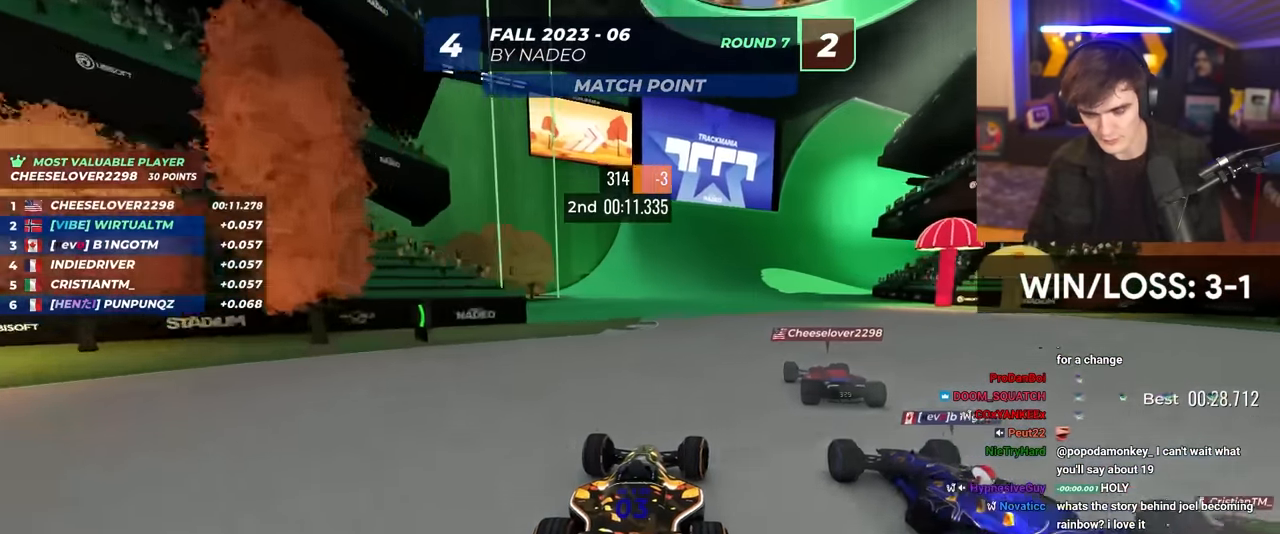
{"keys": ["up"], "events": [[284, "right", "down"], [467, "right", "up"]]}
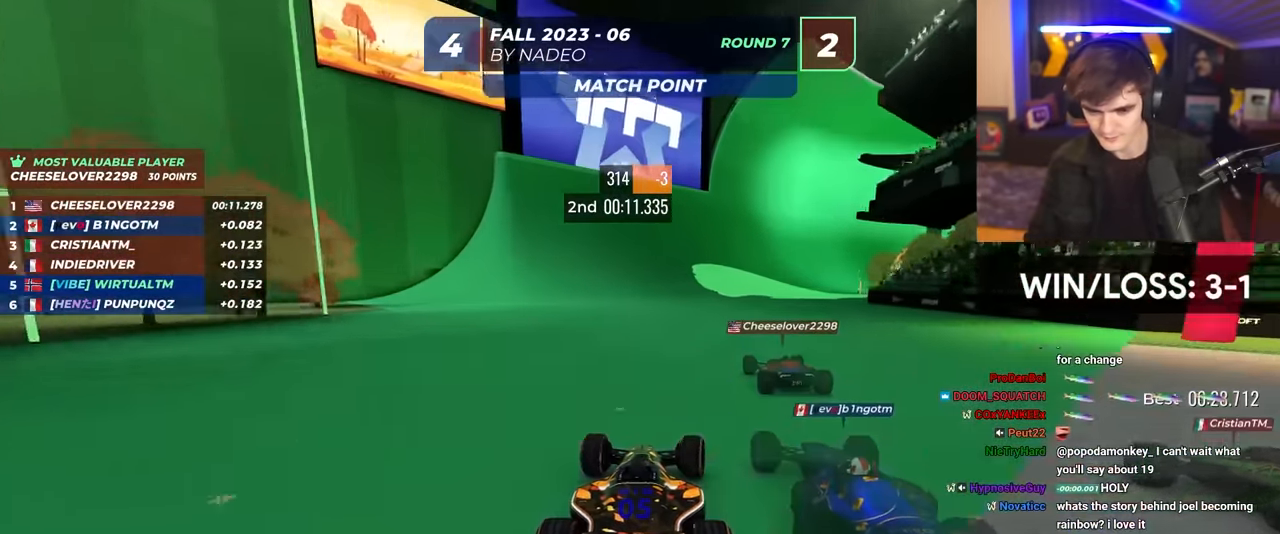
{"keys": ["up"], "events": [[17, "left", "down"], [67, "left", "up"], [300, "right", "down"], [434, "right", "up"]]}
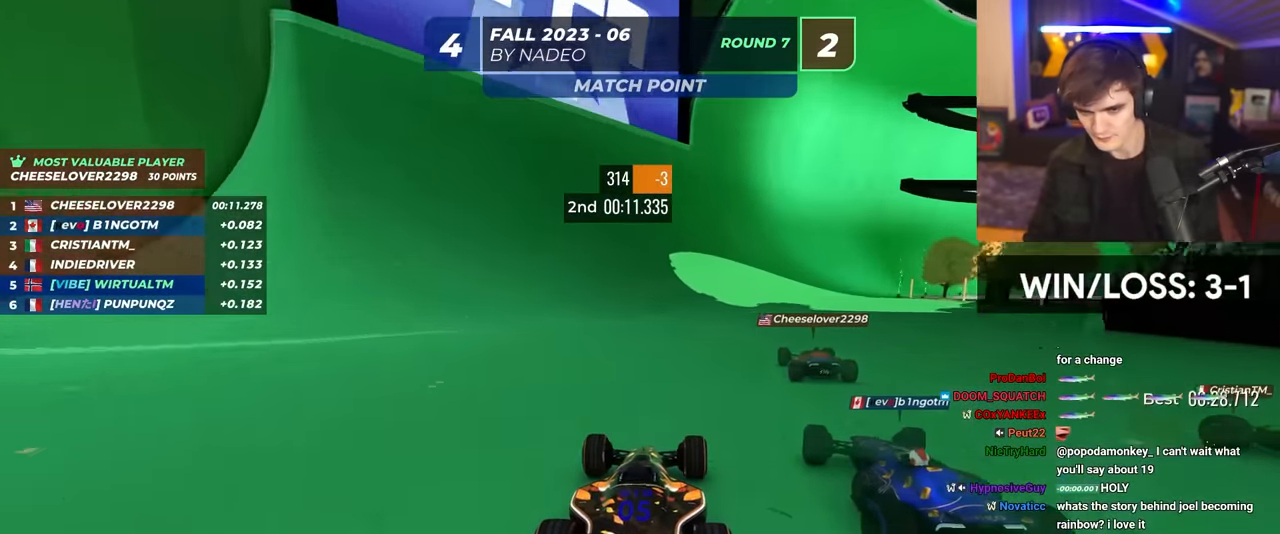
{"keys": ["up"], "events": [[317, "right", "down"], [367, "right", "up"]]}
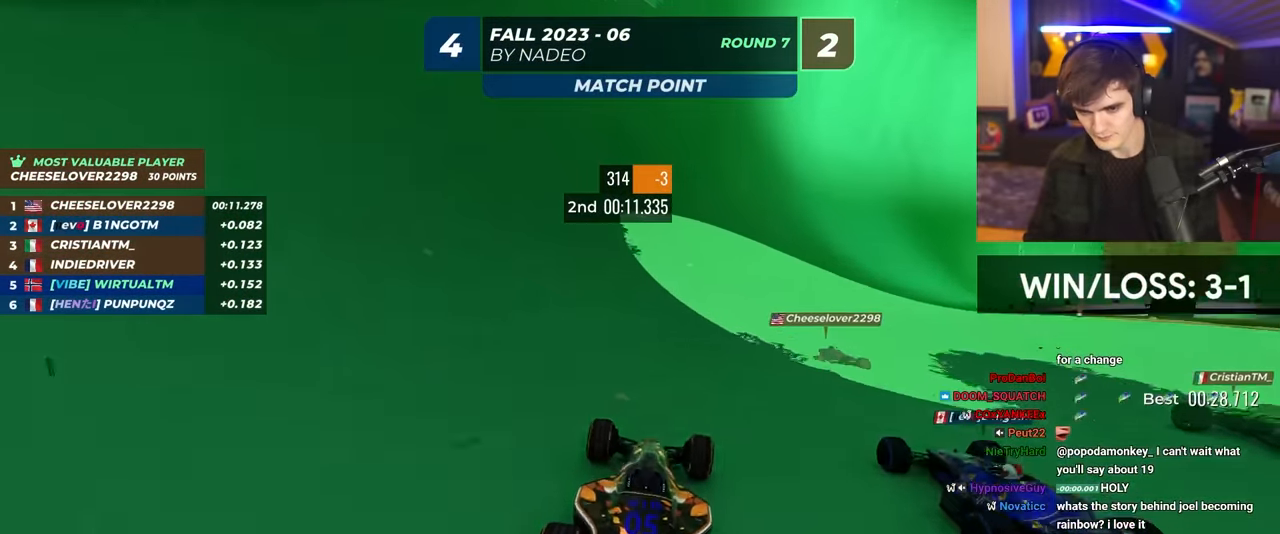
{"keys": ["up"], "events": [[50, "right", "down"], [100, "right", "up"], [334, "right", "down"], [384, "right", "up"]]}
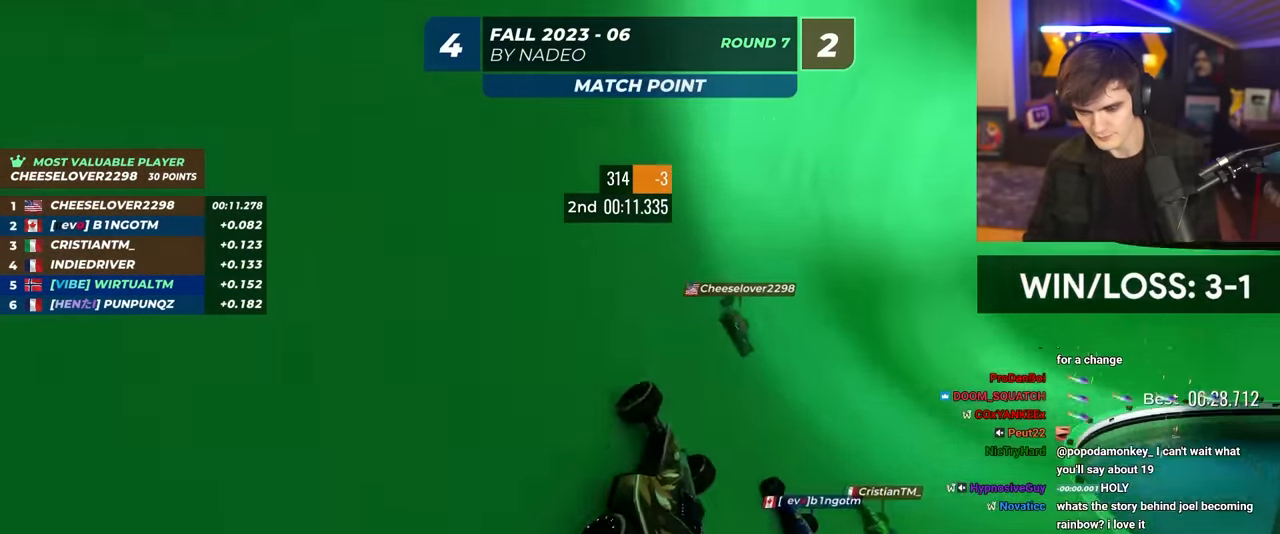
{"keys": ["up"], "events": [[17, "right", "down"], [117, "right", "up"], [250, "right", "down"], [350, "right", "up"]]}
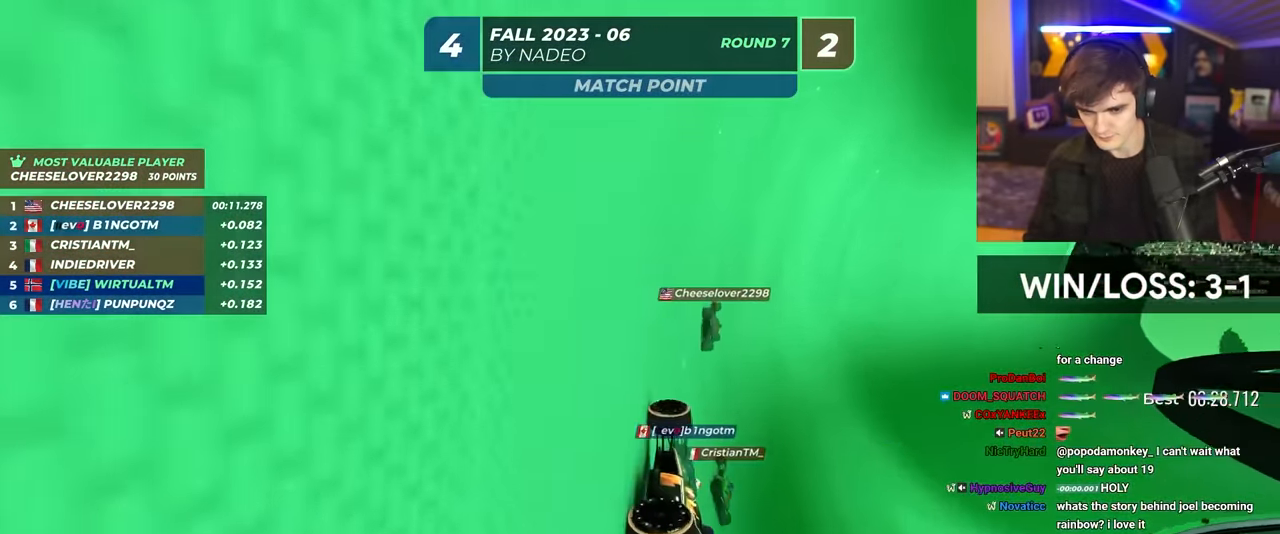
{"keys": ["up"], "events": [[66, "right", "down"], [216, "right", "up"], [400, "right", "down"], [500, "right", "up"]]}
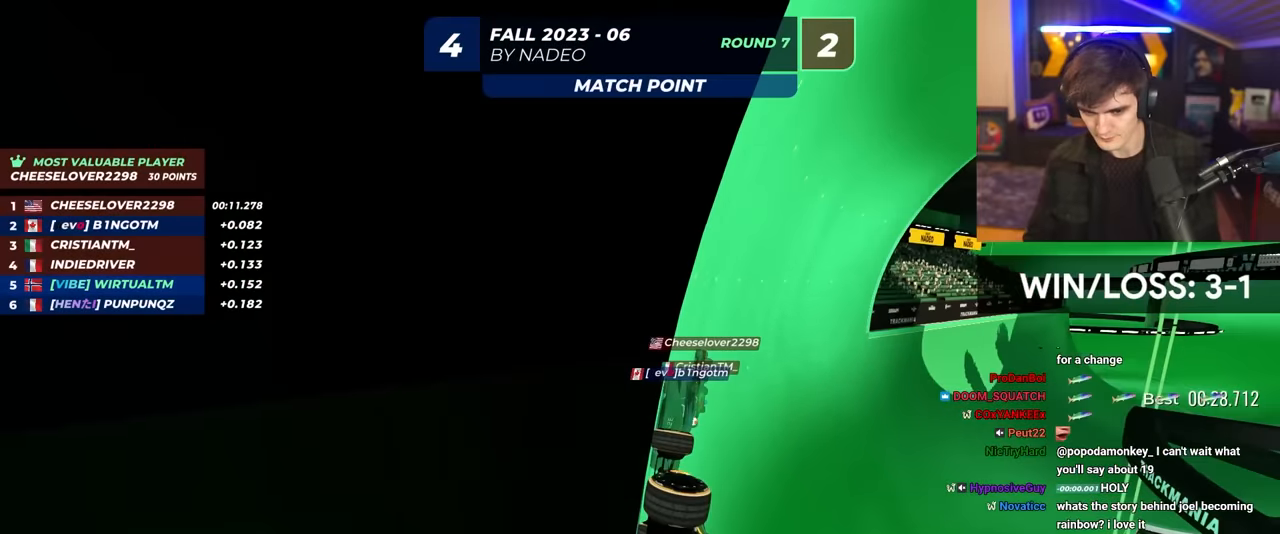
{"keys": ["up"], "events": [[100, "right", "down"], [183, "right", "up"], [383, "right", "down"], [466, "right", "up"]]}
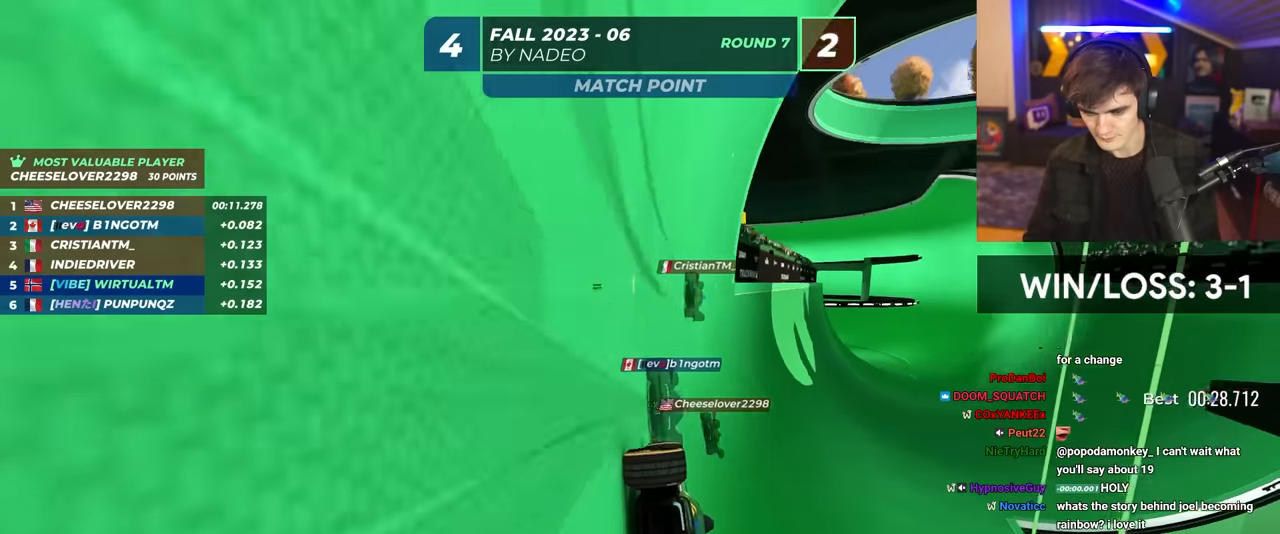
{"keys": ["right", "up"], "events": [[66, "right", "down"], [116, "right", "up"], [400, "right", "down"]]}
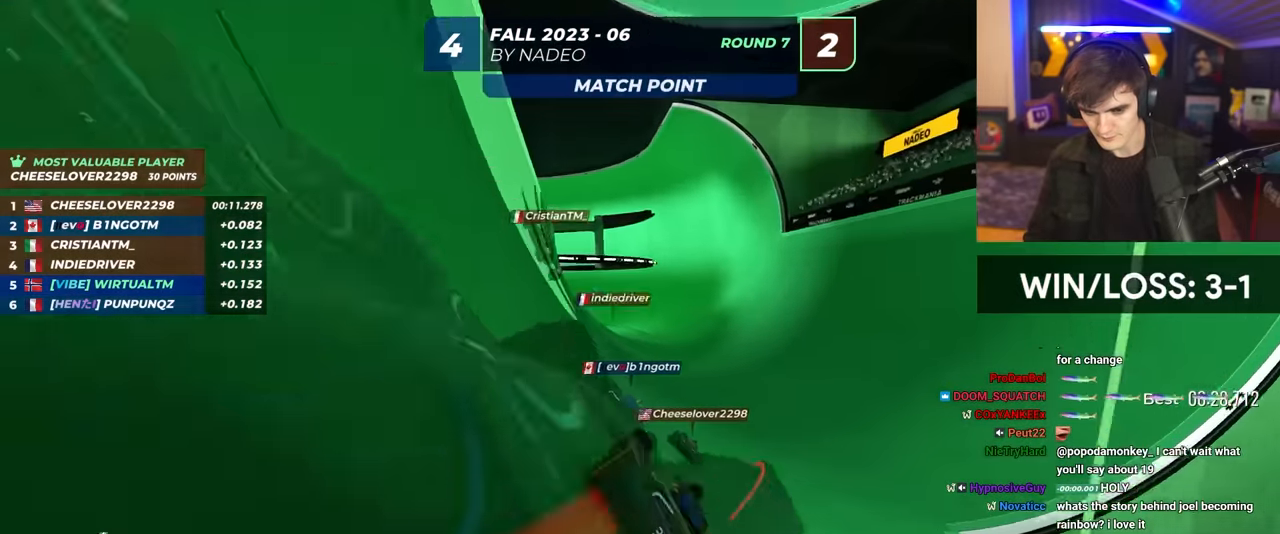
{"keys": ["up"], "events": [[33, "right", "up"], [266, "right", "down"], [400, "right", "up"]]}
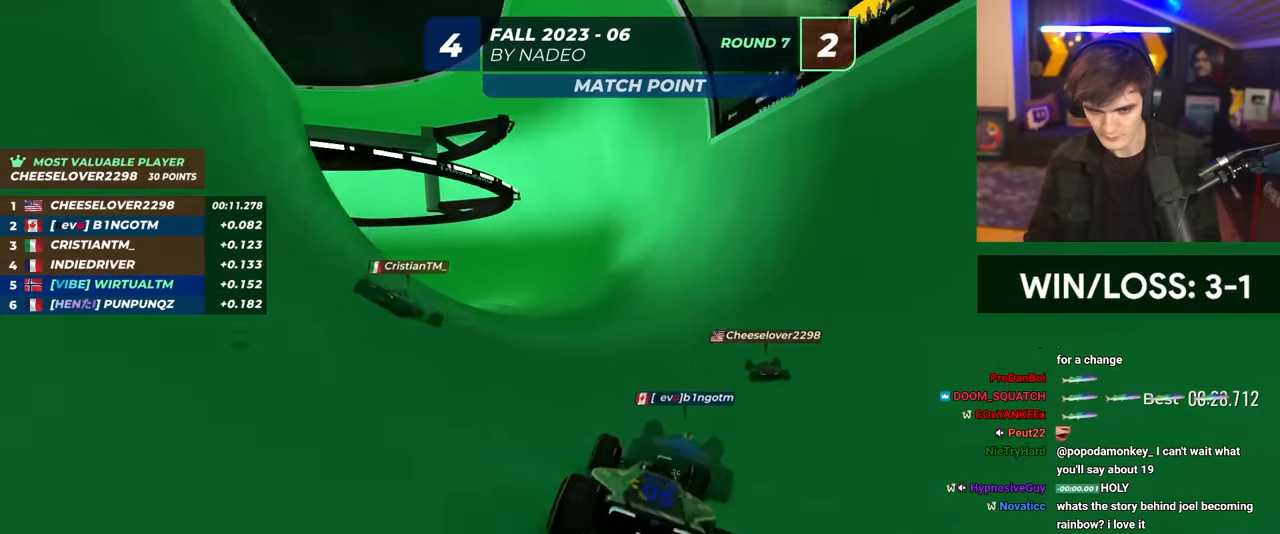
{"keys": ["up"], "events": [[100, "right", "down"], [150, "right", "up"], [333, "left", "down"], [416, "left", "up"]]}